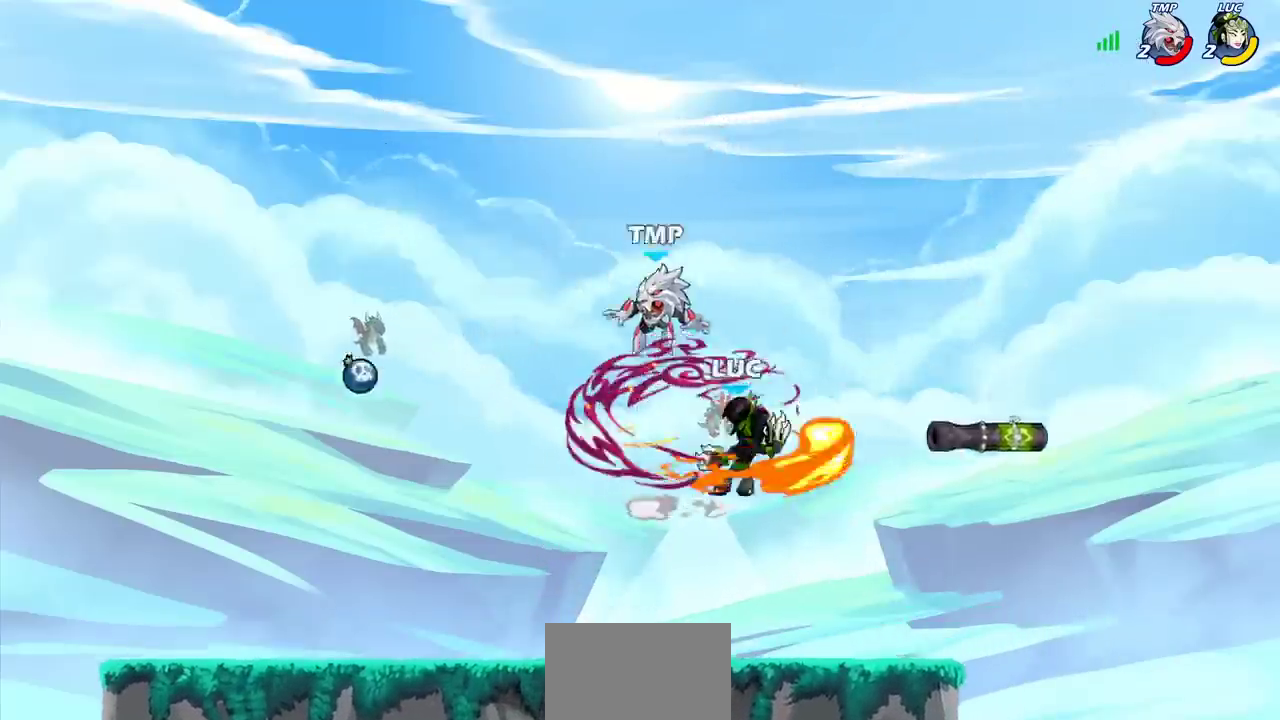
Gameplay with a controller (PlayStation layout); each line is a JSON object with the inputs held at the frame after it (dt_ms = milliseconds from this image to that frame). "events" lists button and stick changes between this image and that frame as [ms after this image, input, new state], when the widget could be followed in between.
{"dt_ms": 300, "buttons": [], "left_stick": "center", "right_stick": "center", "events": []}
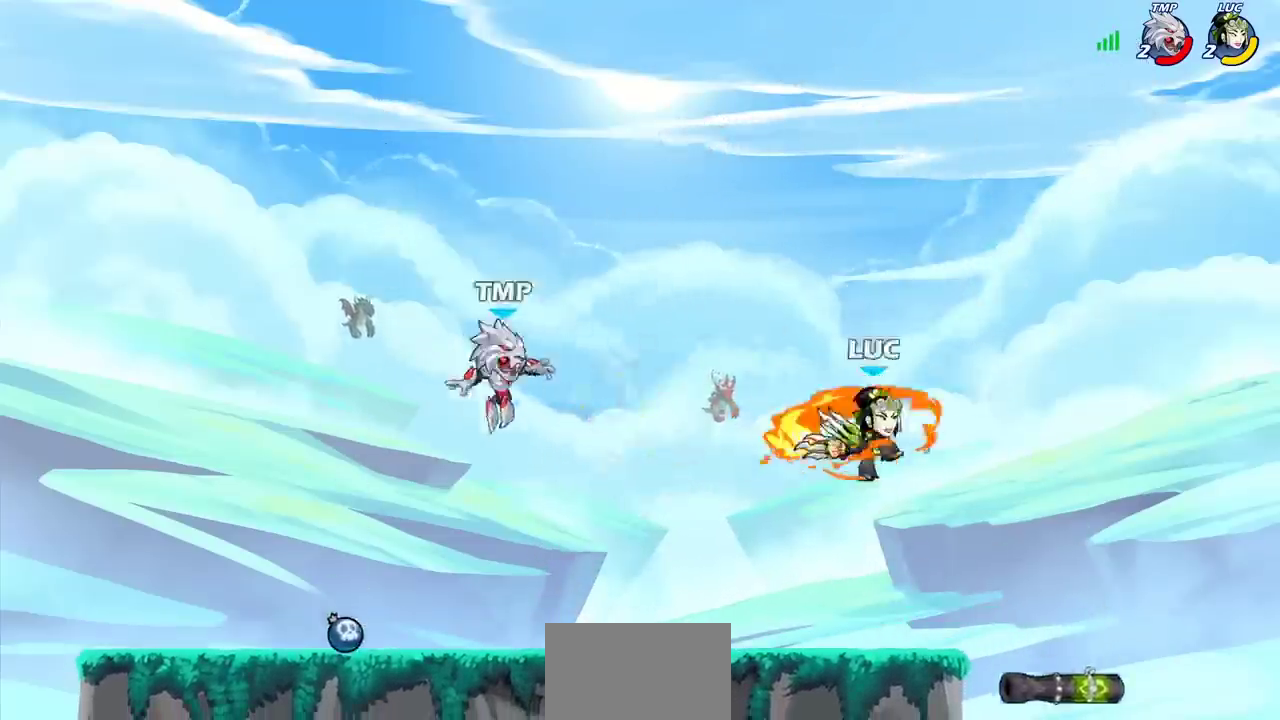
{"dt_ms": 500, "buttons": [], "left_stick": "left", "right_stick": "center", "events": [[483, "left_stick", "left"]]}
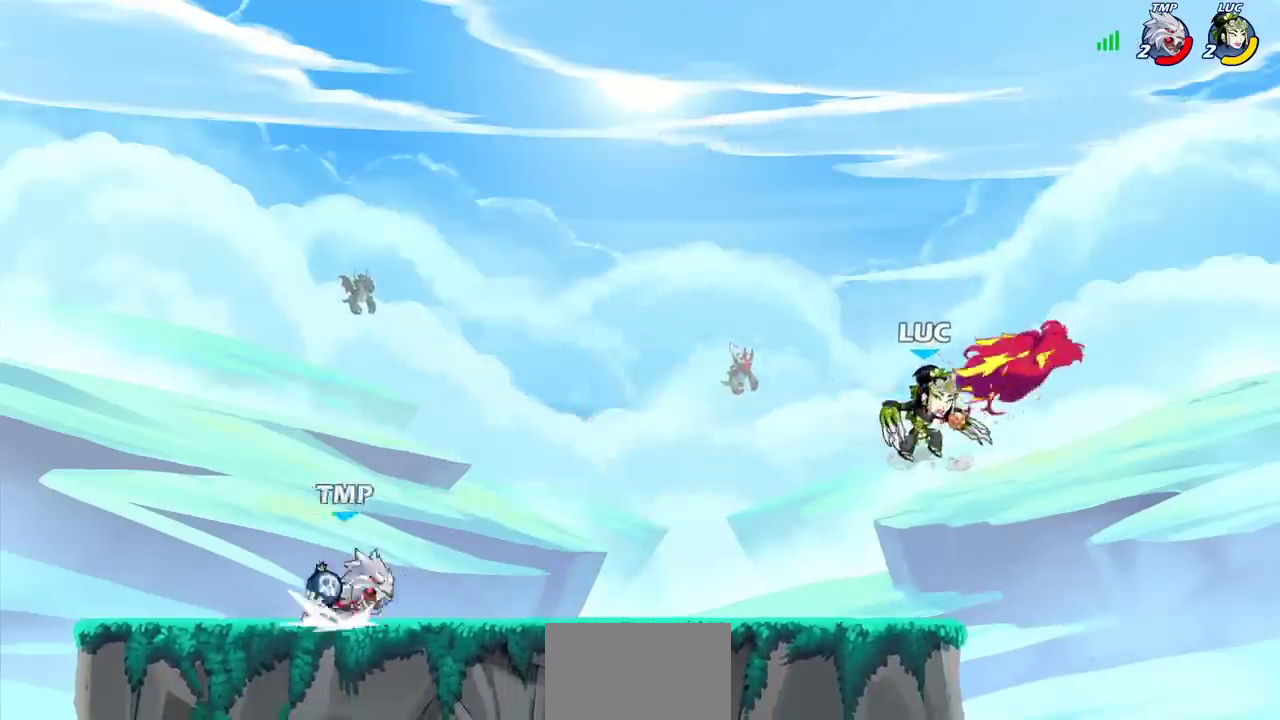
{"dt_ms": 400, "buttons": ["CROSS"], "left_stick": "up-right", "right_stick": "center", "events": [[183, "CROSS", "down"], [317, "CROSS", "up"], [367, "left_stick", "up-right"], [400, "CROSS", "down"]]}
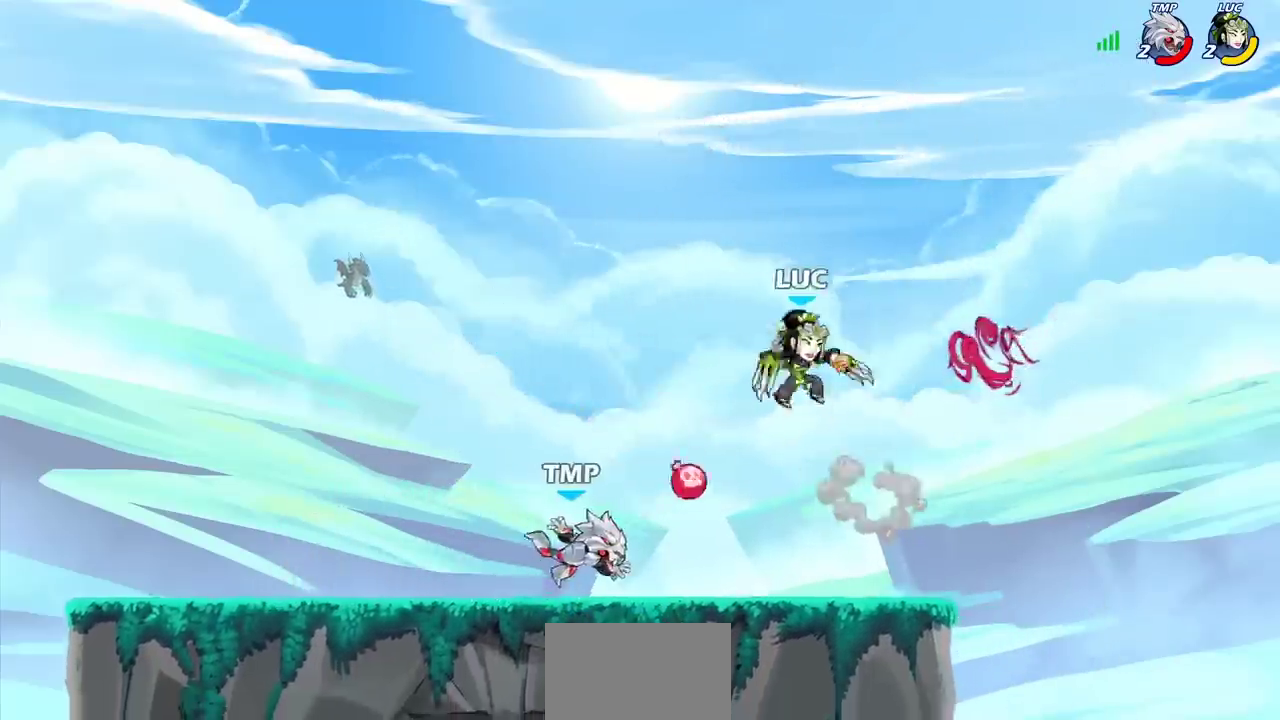
{"dt_ms": 200, "buttons": ["CROSS"], "left_stick": "center", "right_stick": "center", "events": [[17, "left_stick", "center"]]}
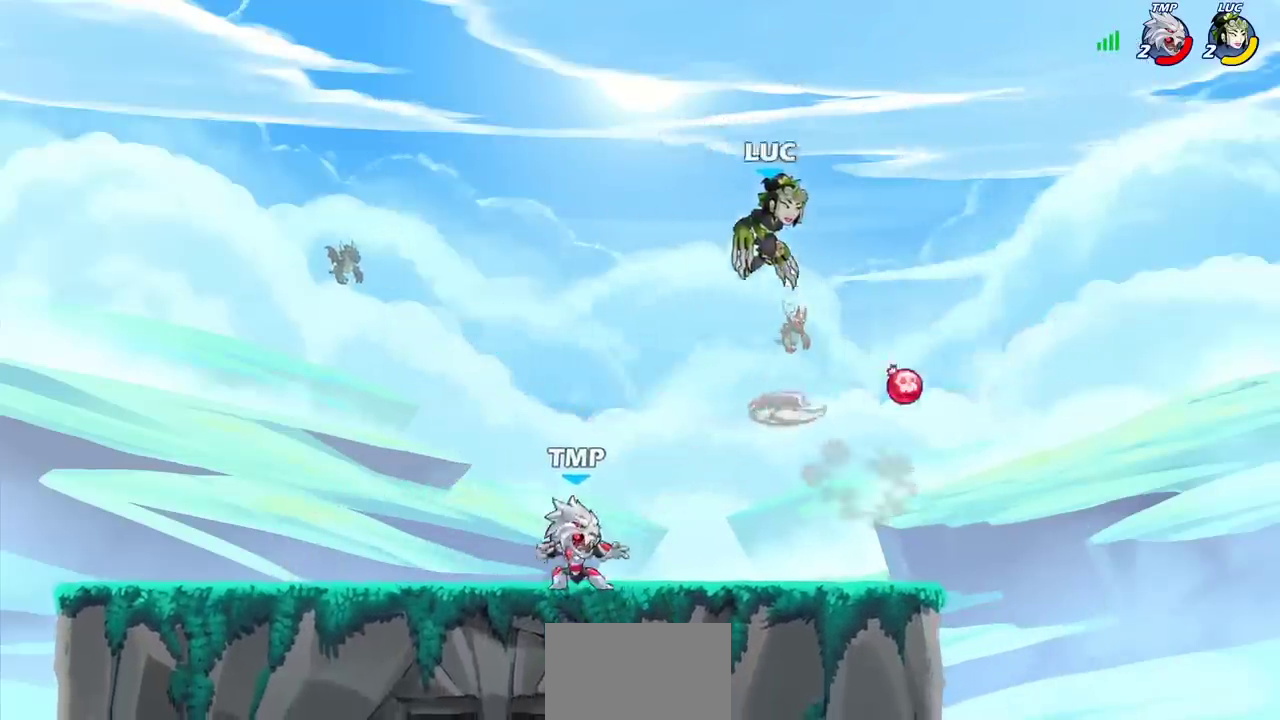
{"dt_ms": 300, "buttons": [], "left_stick": "down", "right_stick": "center", "events": [[33, "CROSS", "up"], [83, "left_stick", "right"], [267, "left_stick", "down"]]}
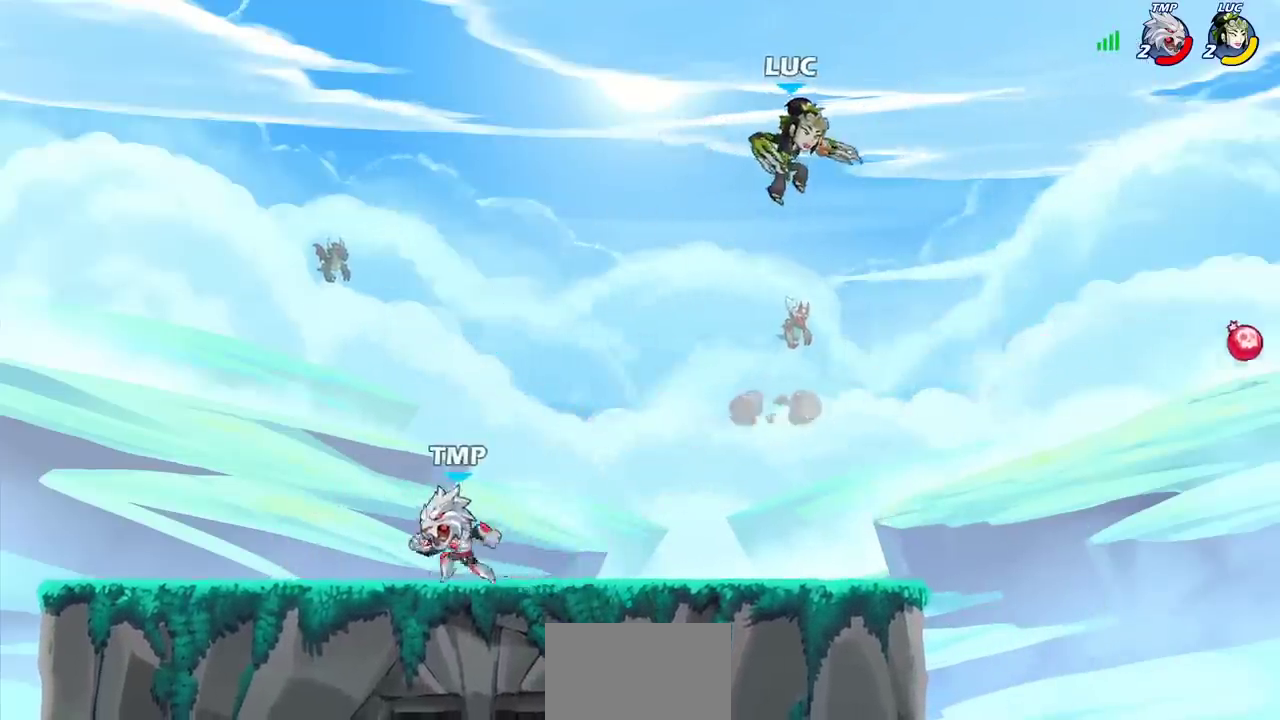
{"dt_ms": 400, "buttons": [], "left_stick": "down", "right_stick": "center"}
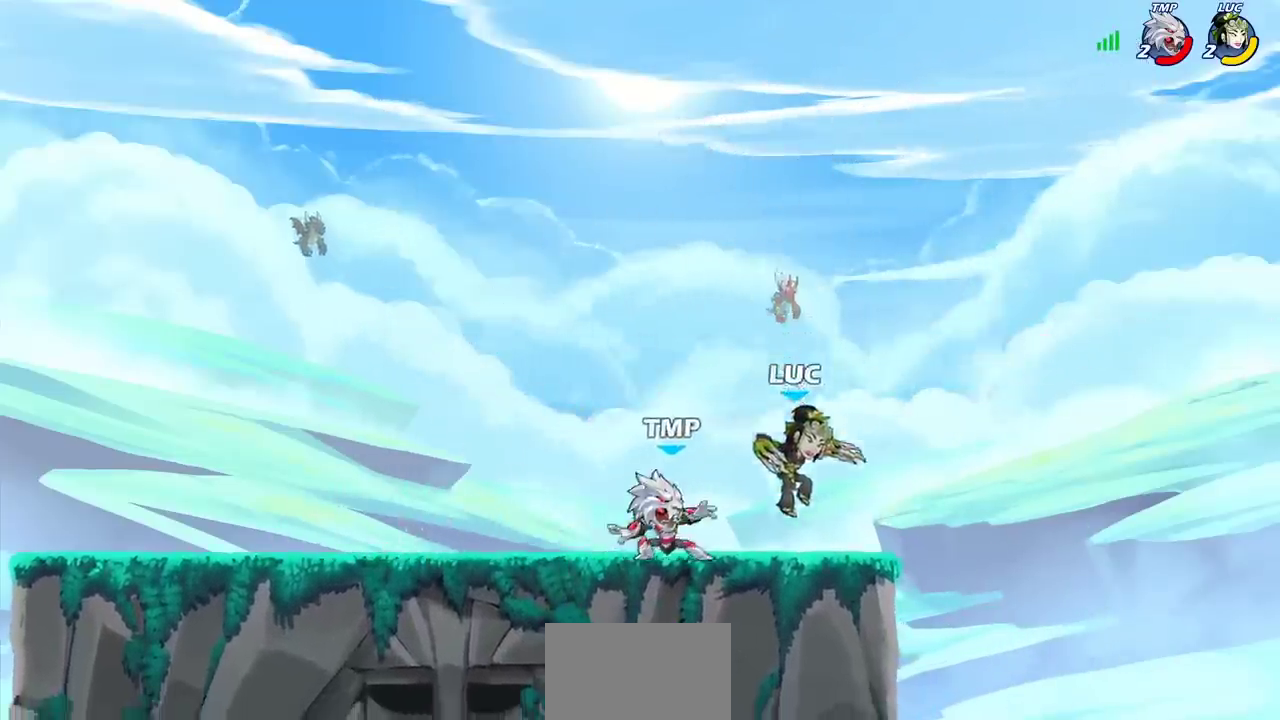
{"dt_ms": 300, "buttons": [], "left_stick": "center", "right_stick": "center"}
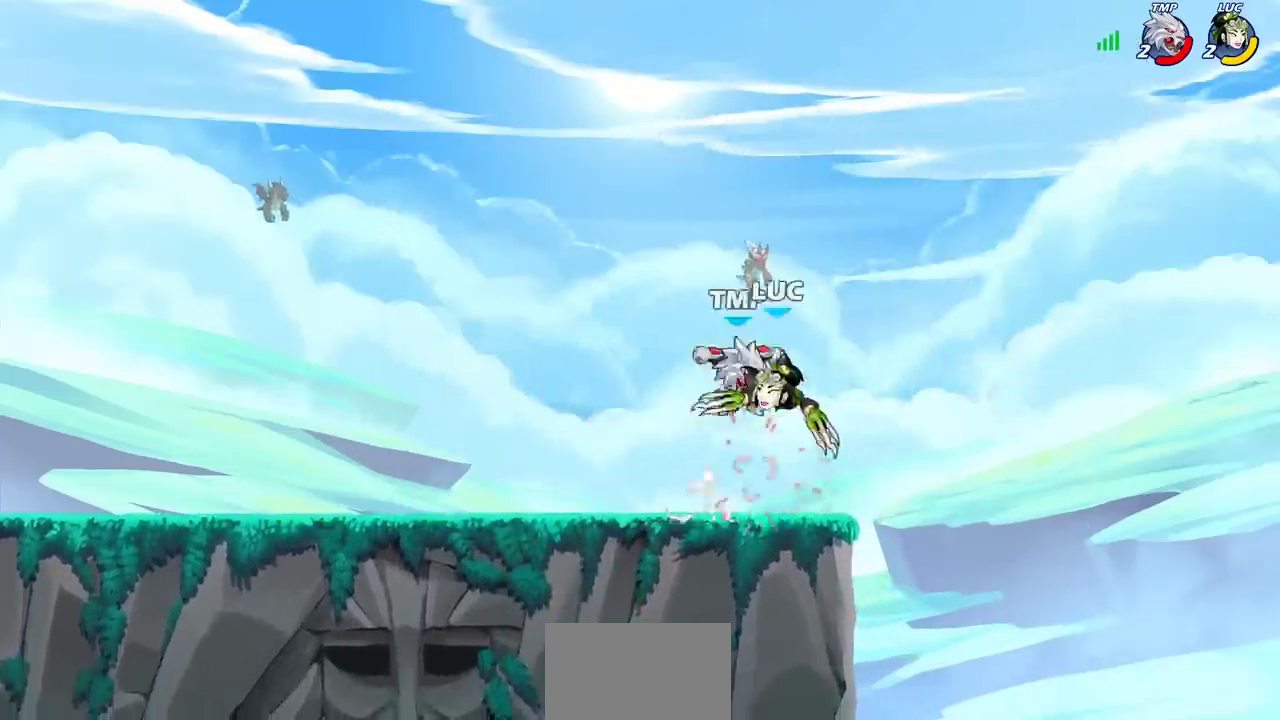
{"dt_ms": 300, "buttons": [], "left_stick": "center", "right_stick": "center"}
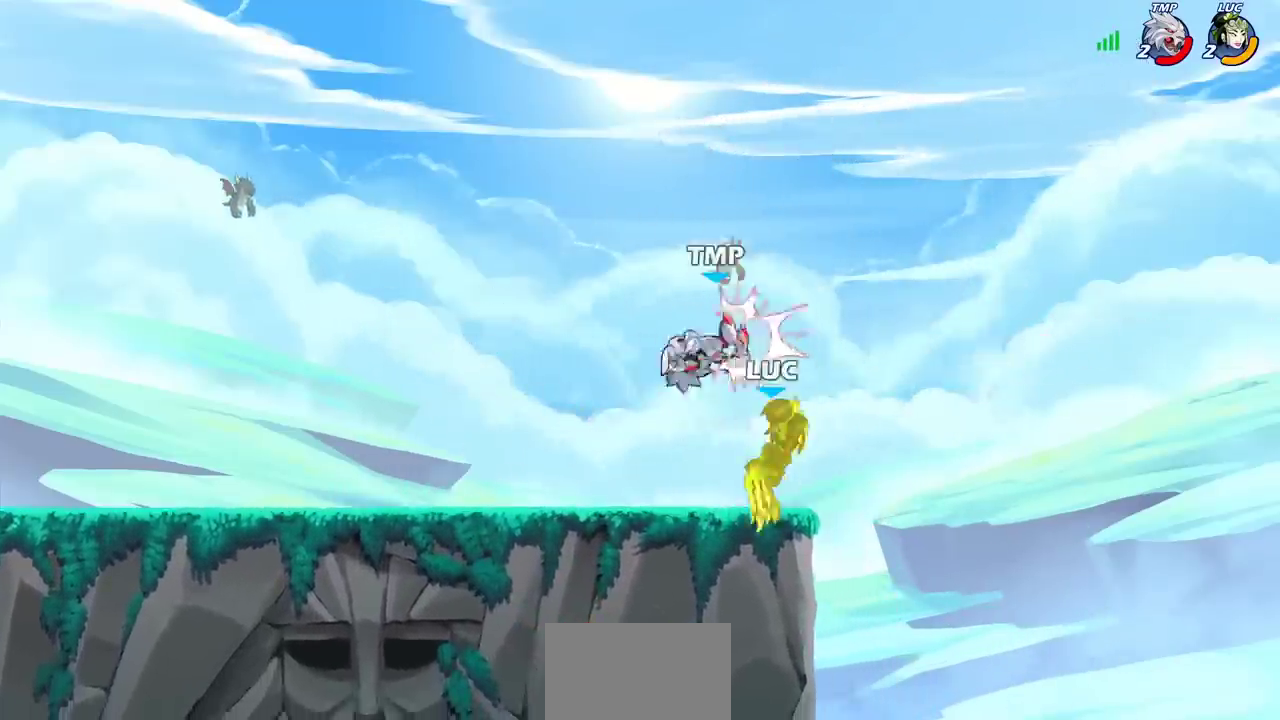
{"dt_ms": 300, "buttons": [], "left_stick": "center", "right_stick": "center", "events": []}
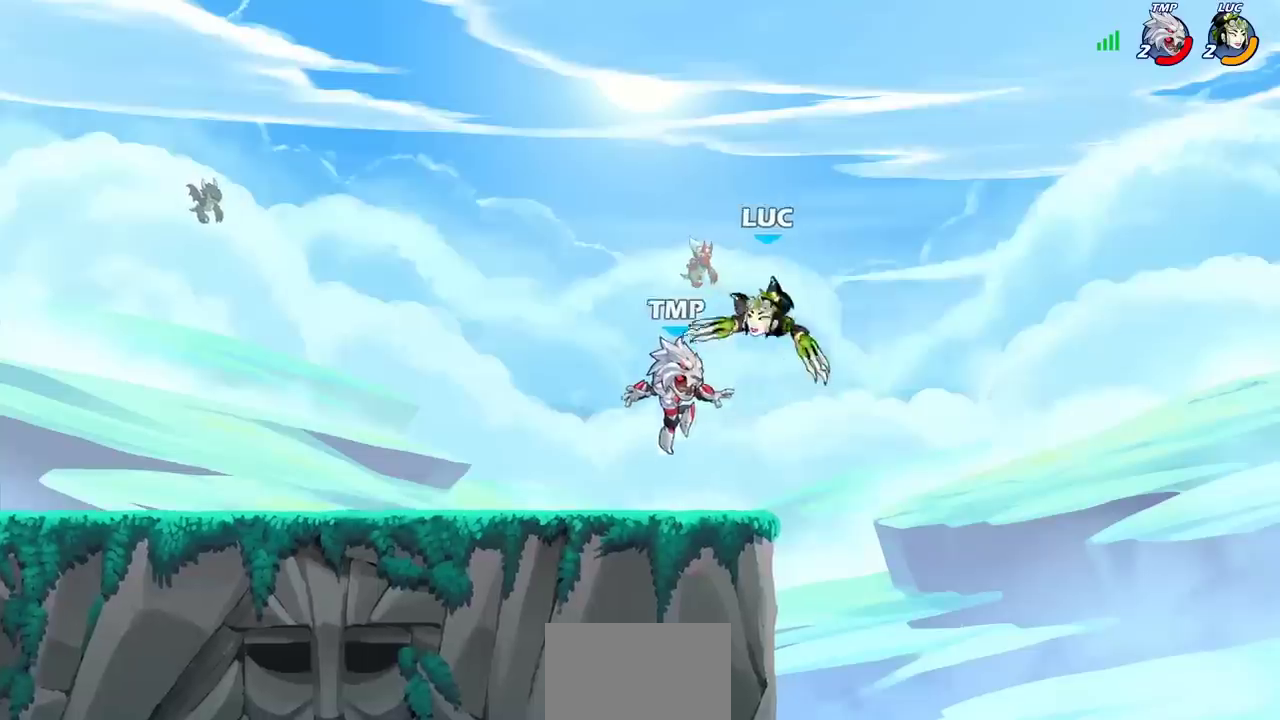
{"dt_ms": 300, "buttons": ["R2"], "left_stick": "center", "right_stick": "center", "events": [[33, "R2", "down"], [33, "left_stick", "right"], [167, "left_stick", "center"]]}
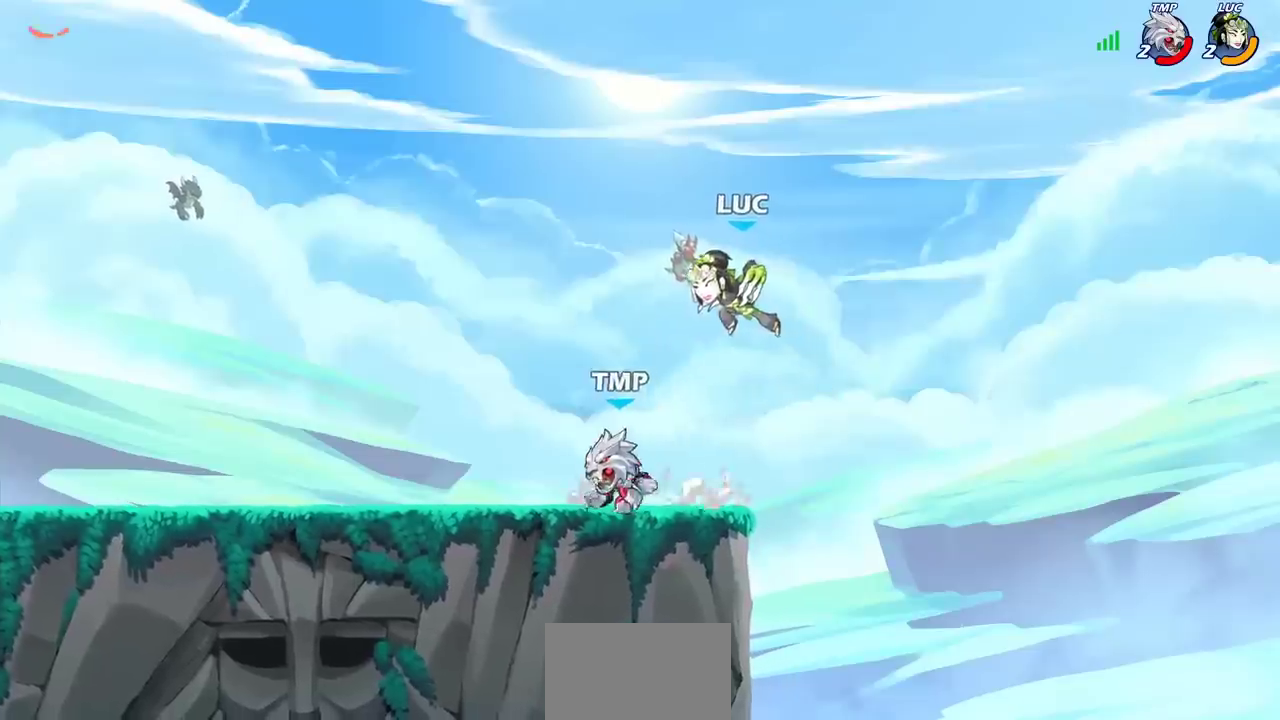
{"dt_ms": 300, "buttons": ["SQUARE"], "left_stick": "left", "right_stick": "center", "events": [[50, "R2", "up"], [83, "SQUARE", "down"], [83, "left_stick", "left"], [183, "SQUARE", "up"], [283, "SQUARE", "down"]]}
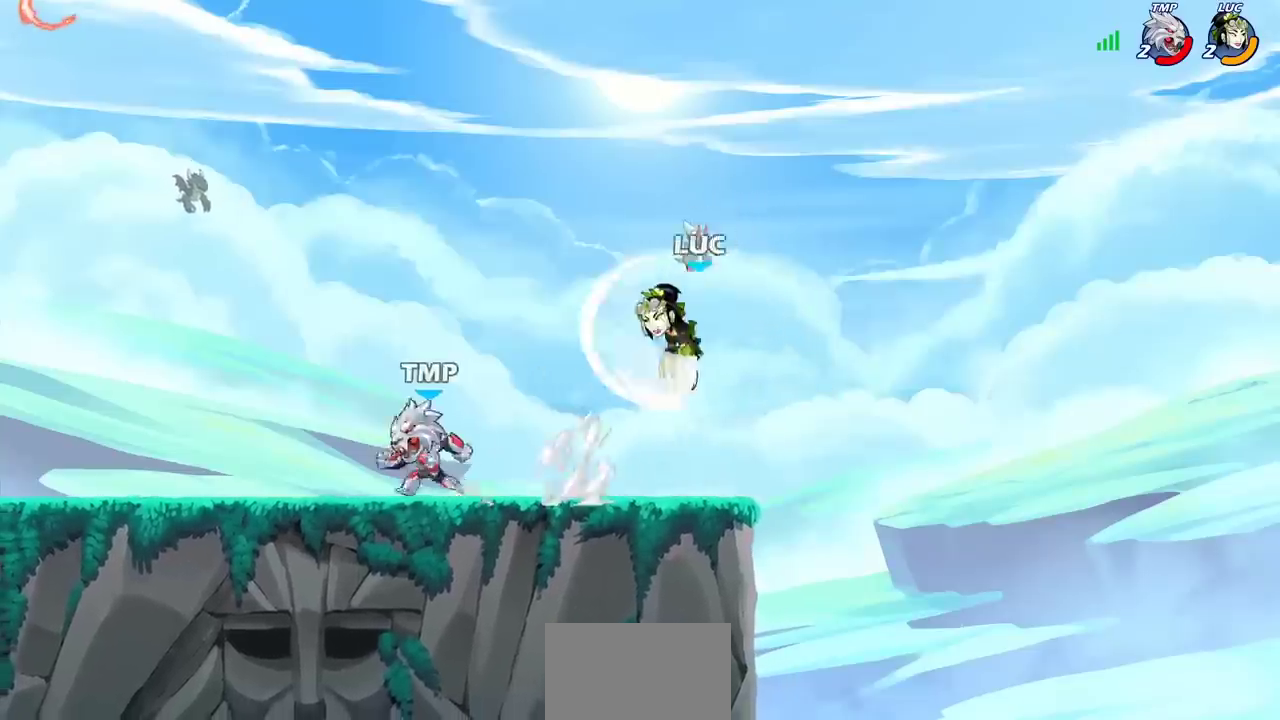
{"dt_ms": 300, "buttons": [], "left_stick": "center", "right_stick": "center", "events": [[117, "SQUARE", "up"], [183, "left_stick", "center"]]}
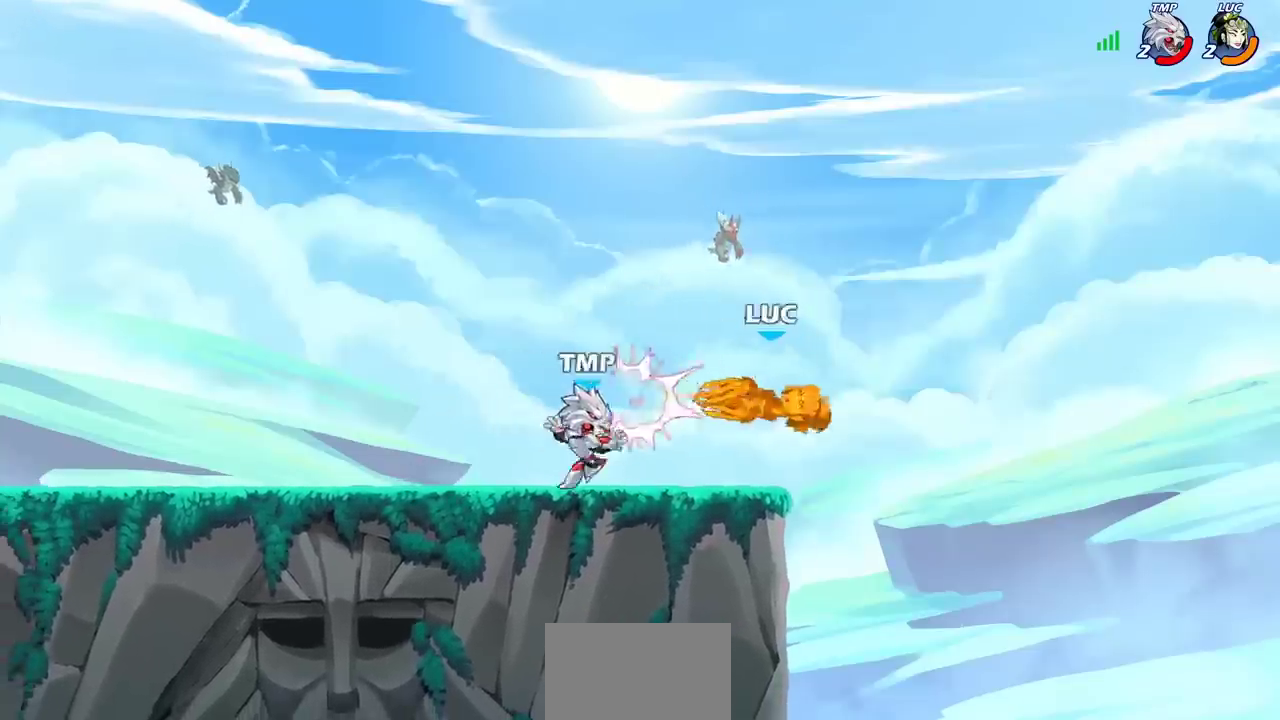
{"dt_ms": 300, "buttons": [], "left_stick": "left", "right_stick": "center", "events": [[217, "left_stick", "left"]]}
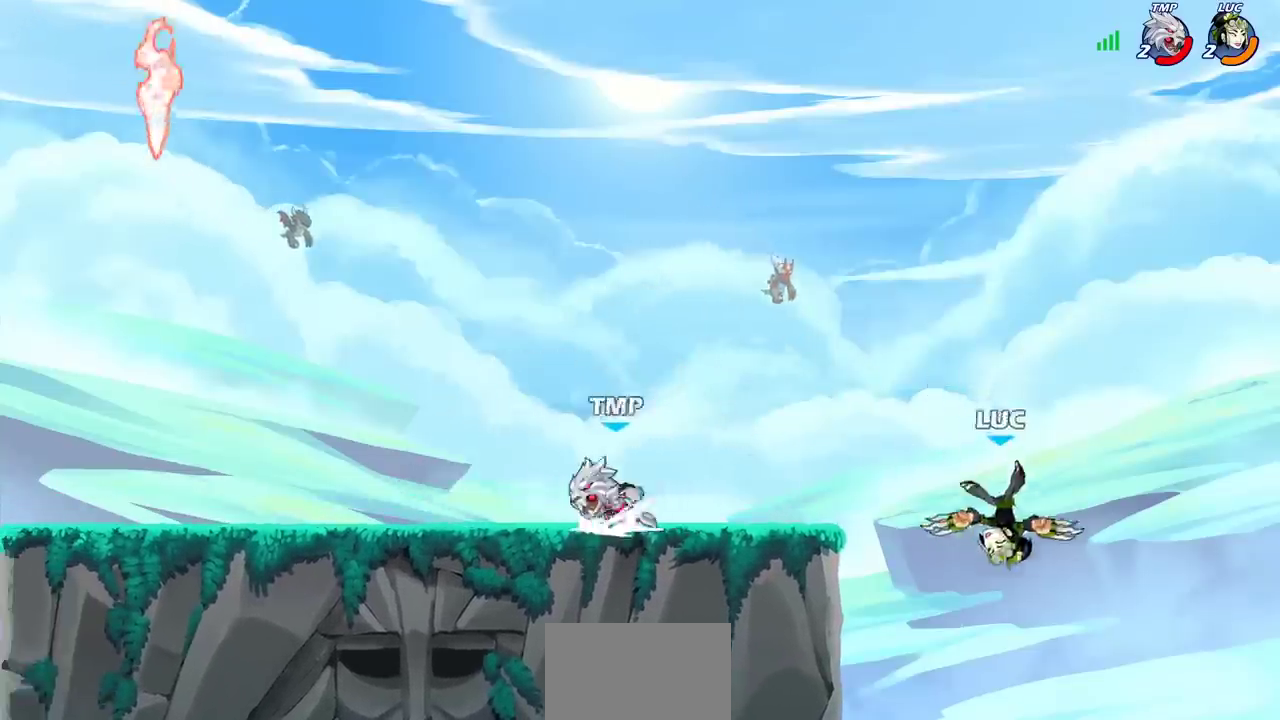
{"dt_ms": 500, "buttons": [], "left_stick": "up-left", "right_stick": "center", "events": [[17, "CIRCLE", "down"], [117, "CIRCLE", "up"], [150, "left_stick", "center"], [483, "left_stick", "up-left"]]}
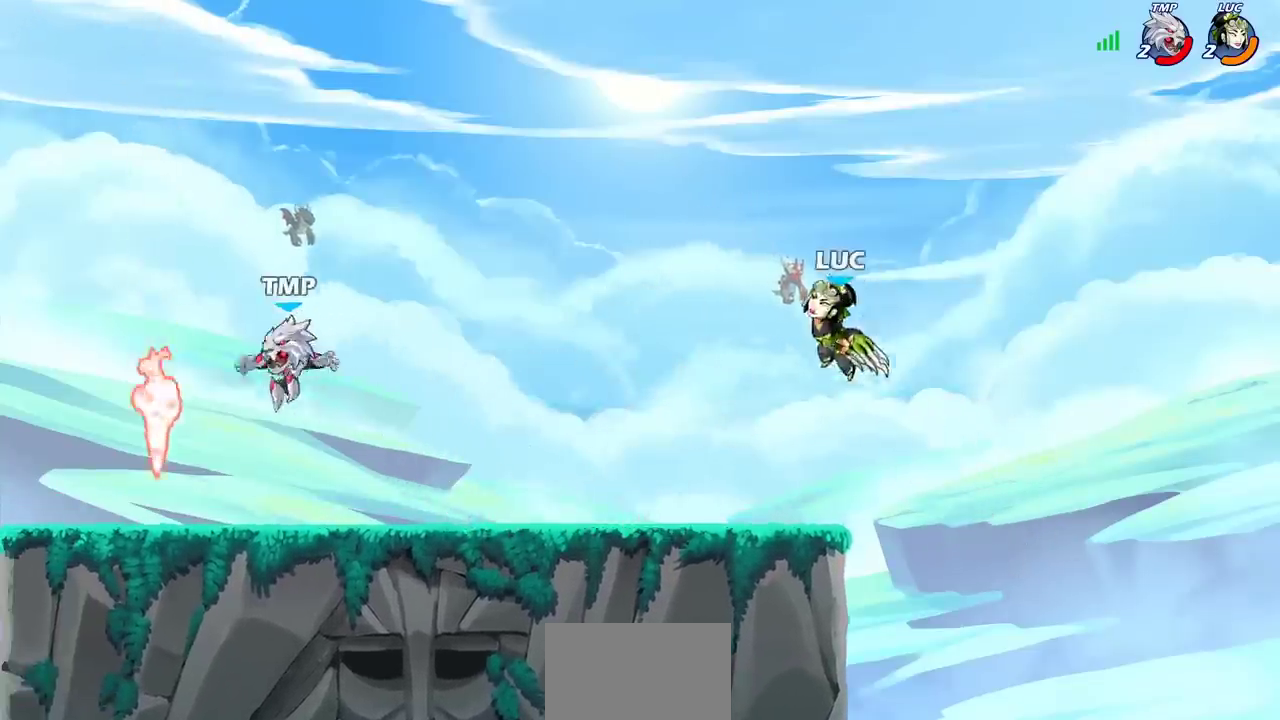
{"dt_ms": 300, "buttons": [], "left_stick": "down-left", "right_stick": "center", "events": [[67, "left_stick", "left"], [117, "left_stick", "down-left"]]}
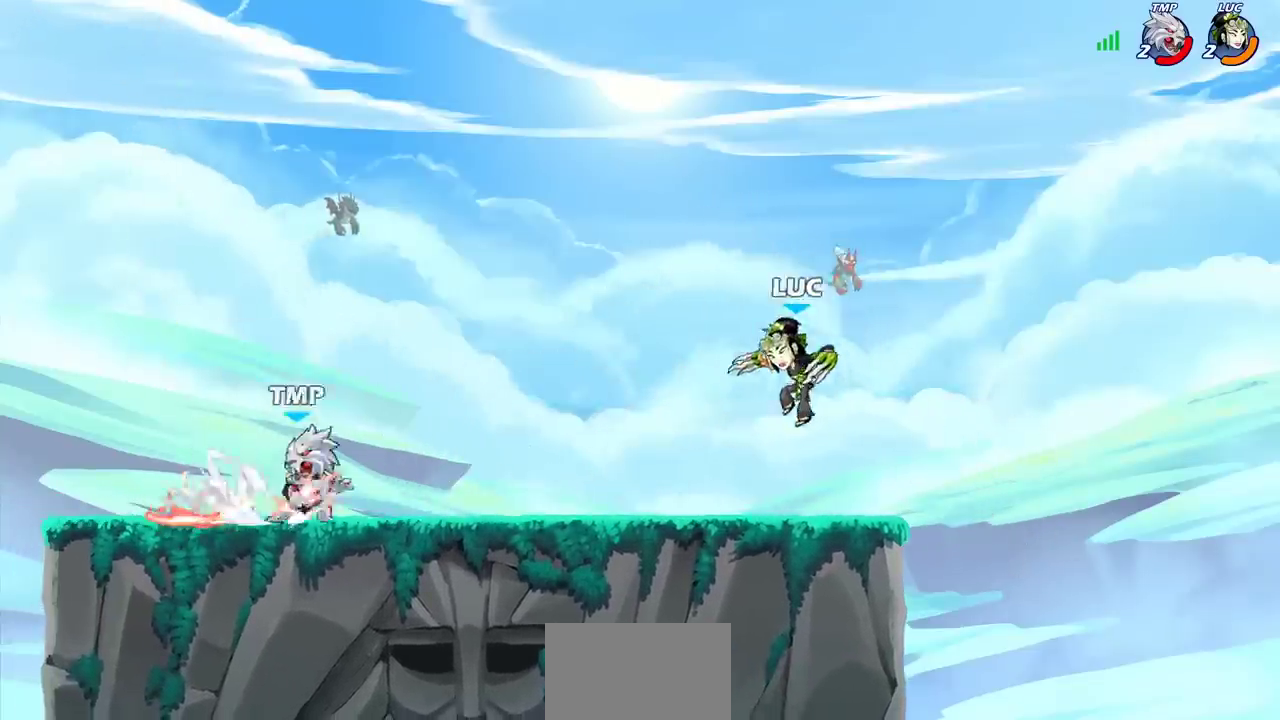
{"dt_ms": 400, "buttons": [], "left_stick": "down", "right_stick": "center", "events": [[117, "CIRCLE", "down"], [183, "left_stick", "down"], [400, "CIRCLE", "up"]]}
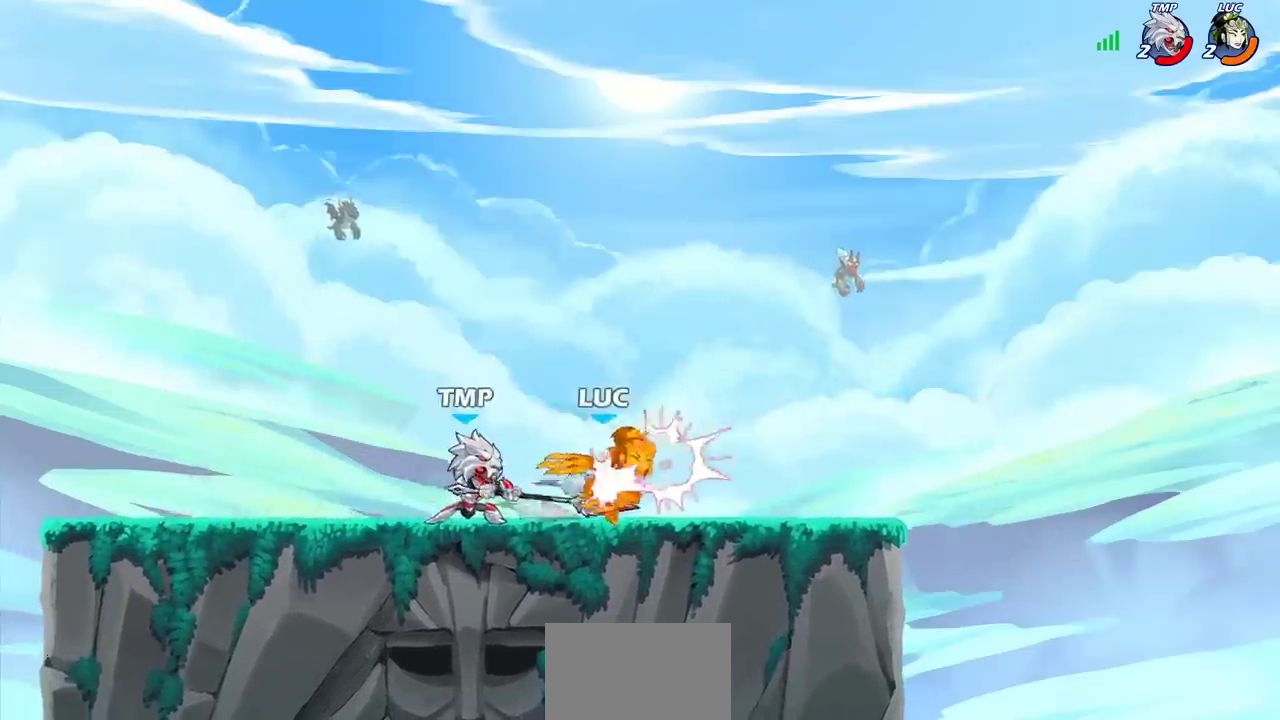
{"dt_ms": 300, "buttons": [], "left_stick": "center", "right_stick": "center"}
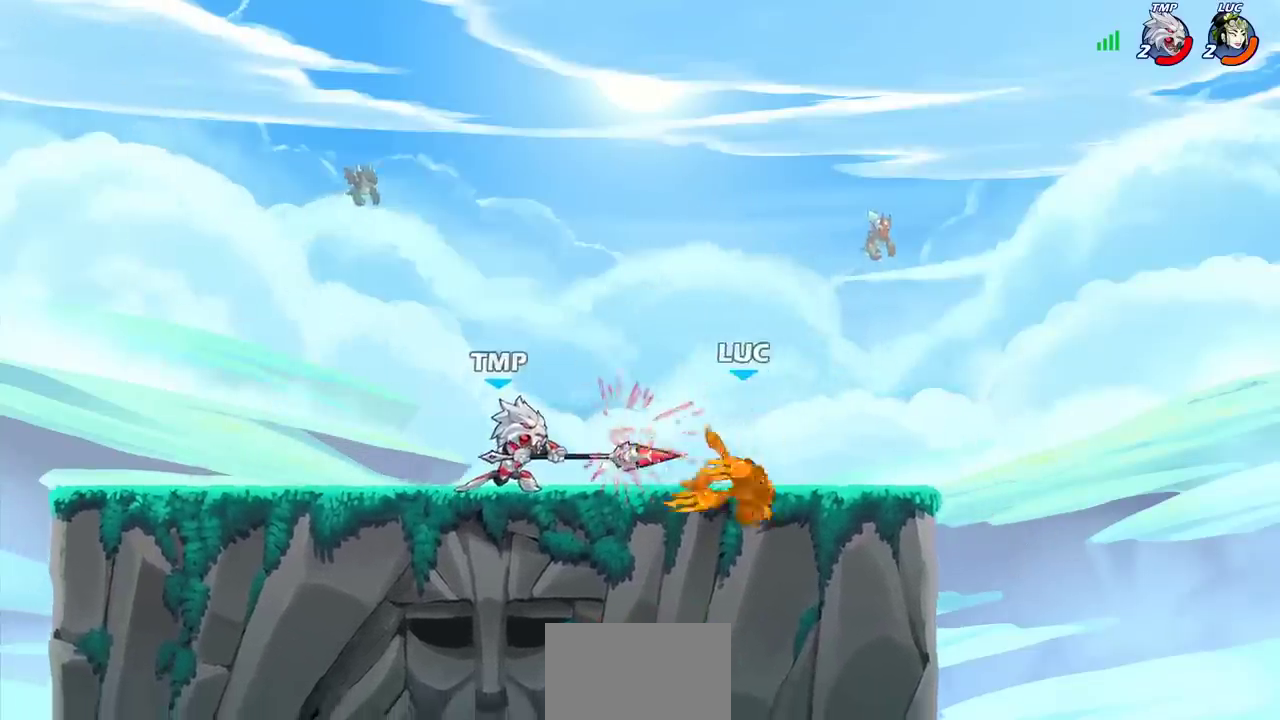
{"dt_ms": 300, "buttons": [], "left_stick": "right", "right_stick": "center", "events": [[17, "left_stick", "right"], [167, "CROSS", "down"], [300, "CROSS", "up"]]}
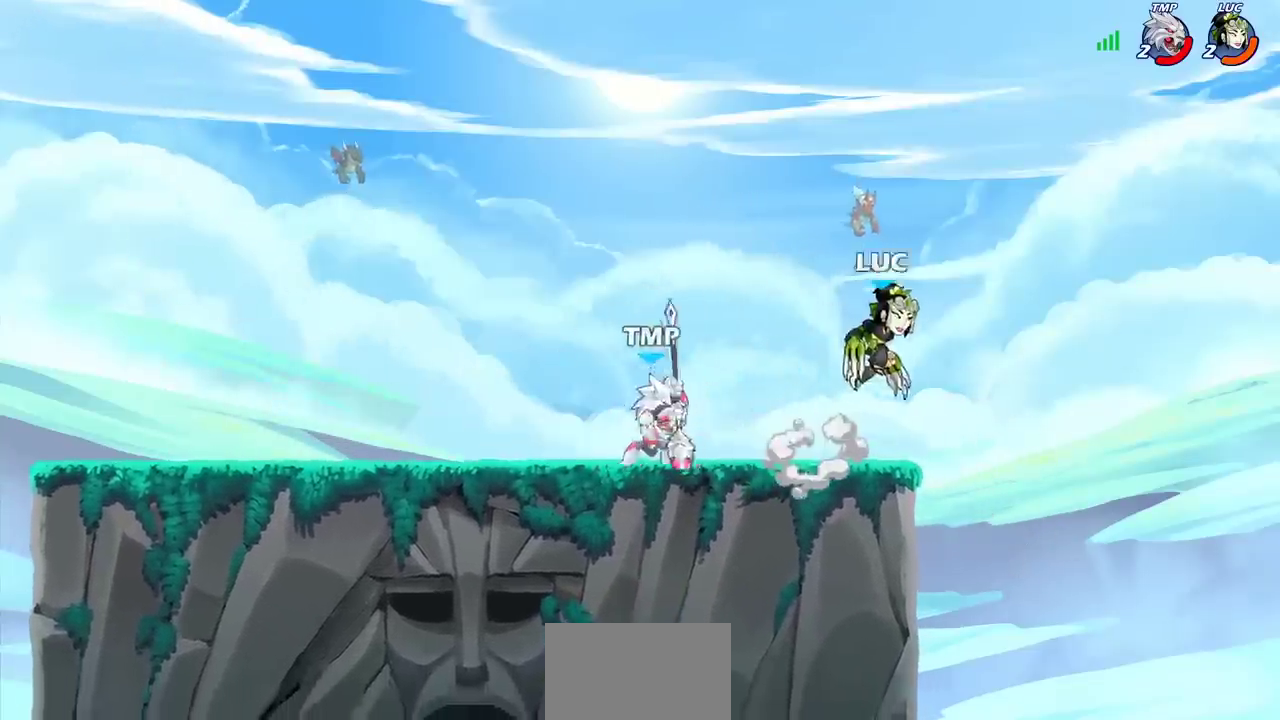
{"dt_ms": 300, "buttons": [], "left_stick": "down", "right_stick": "center", "events": [[250, "left_stick", "down"]]}
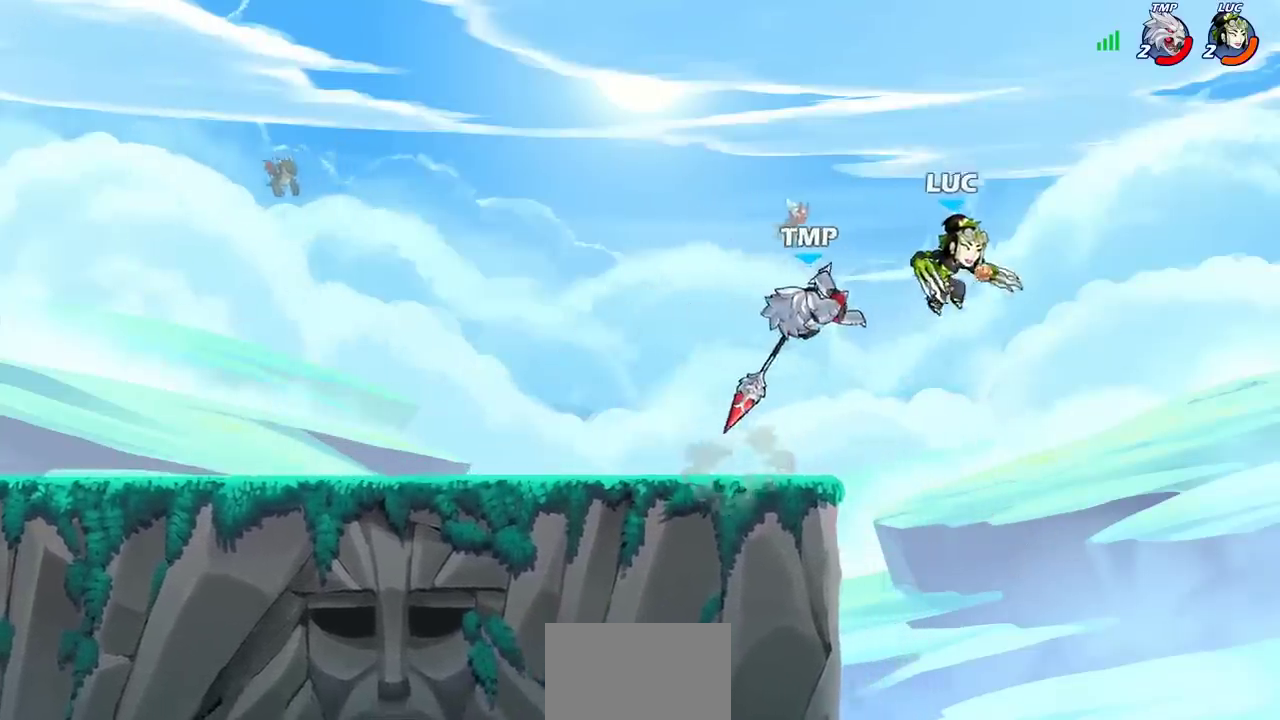
{"dt_ms": 300, "buttons": ["CIRCLE", "R2"], "left_stick": "down", "right_stick": "center", "events": [[83, "left_stick", "up-right"], [250, "R2", "down"], [267, "CIRCLE", "down"], [283, "left_stick", "down"]]}
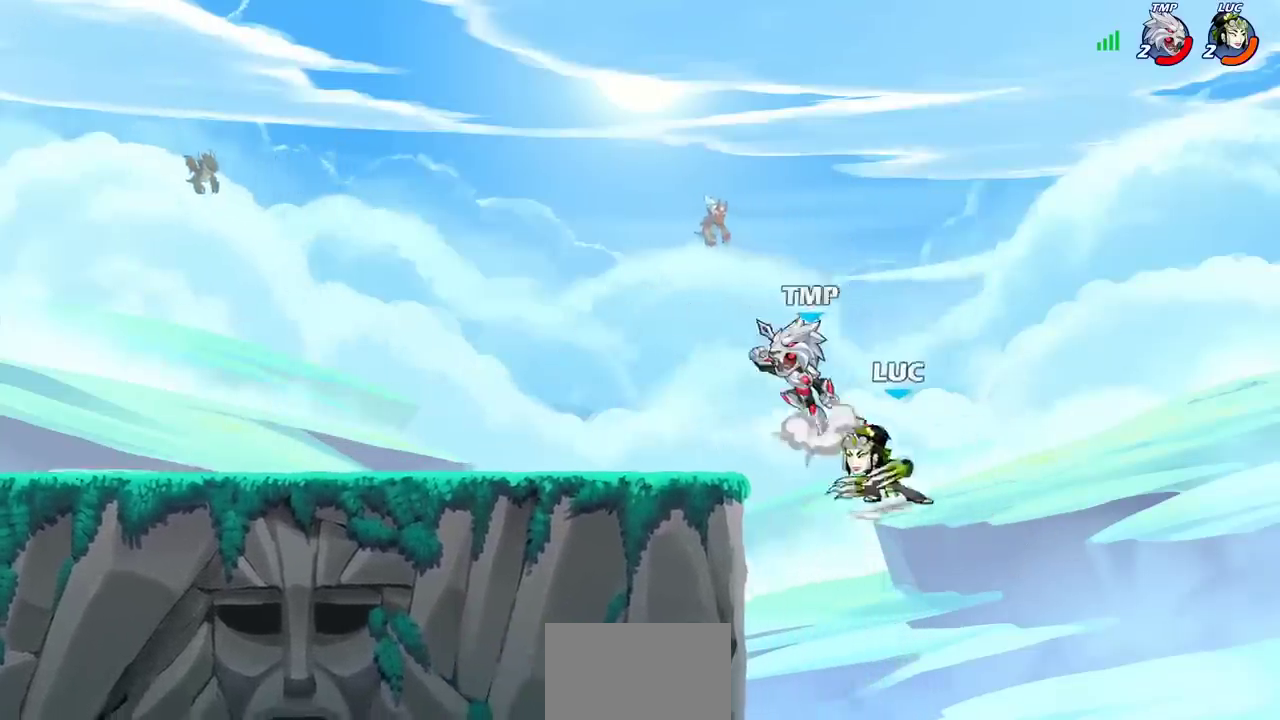
{"dt_ms": 300, "buttons": [], "left_stick": "center", "right_stick": "center", "events": [[83, "R2", "up"], [117, "CIRCLE", "up"], [133, "left_stick", "center"]]}
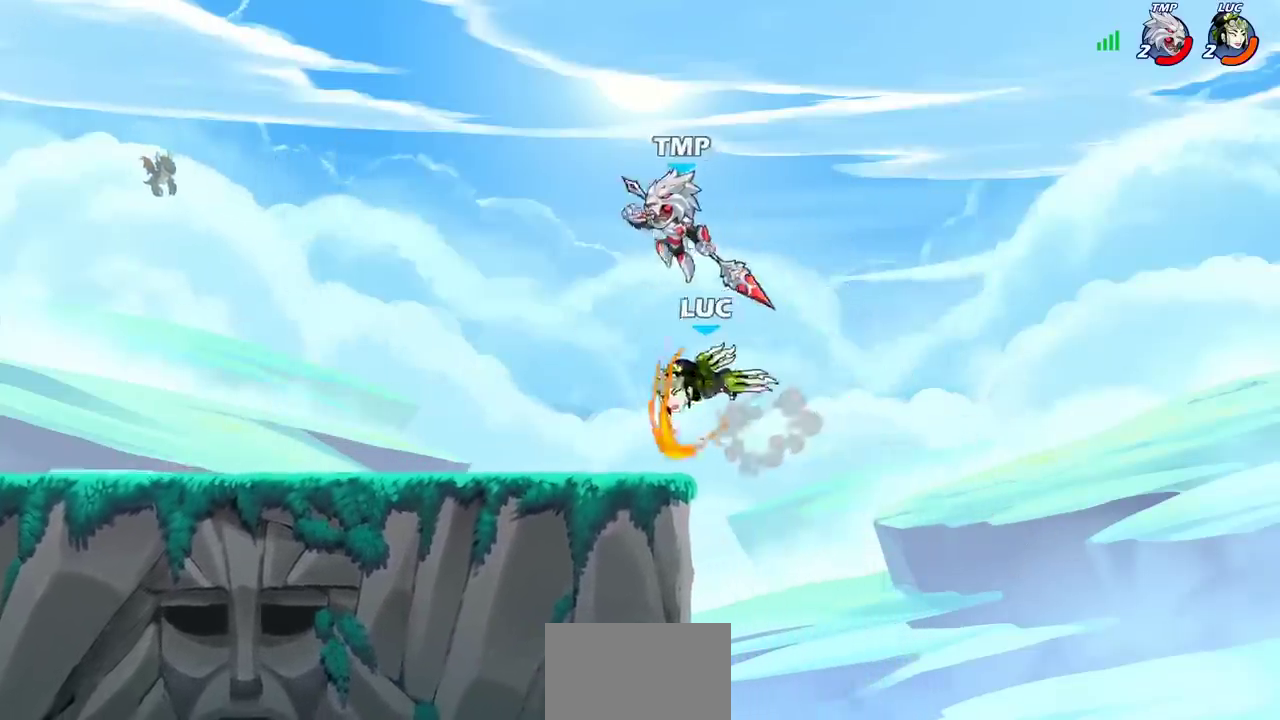
{"dt_ms": 300, "buttons": [], "left_stick": "center", "right_stick": "center", "events": []}